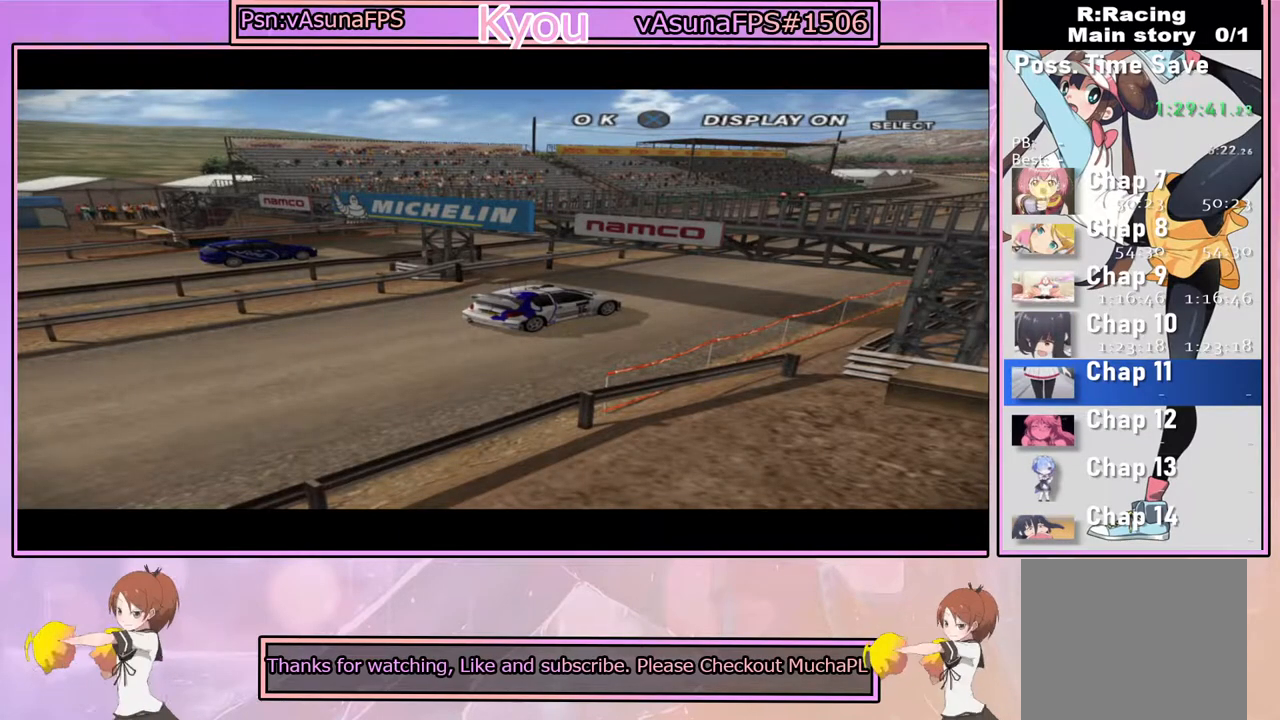
Gameplay with a controller (PlayStation layout); each line is a JSON object with the inputs held at the frame after it. "events" lists button and stick changes between this image and that frame as [ms after this image, input, new state], when the widget could be followed in between.
{"buttons": ["CROSS"], "left_stick": "center", "right_stick": "center", "events": [[383, "CROSS", "down"]]}
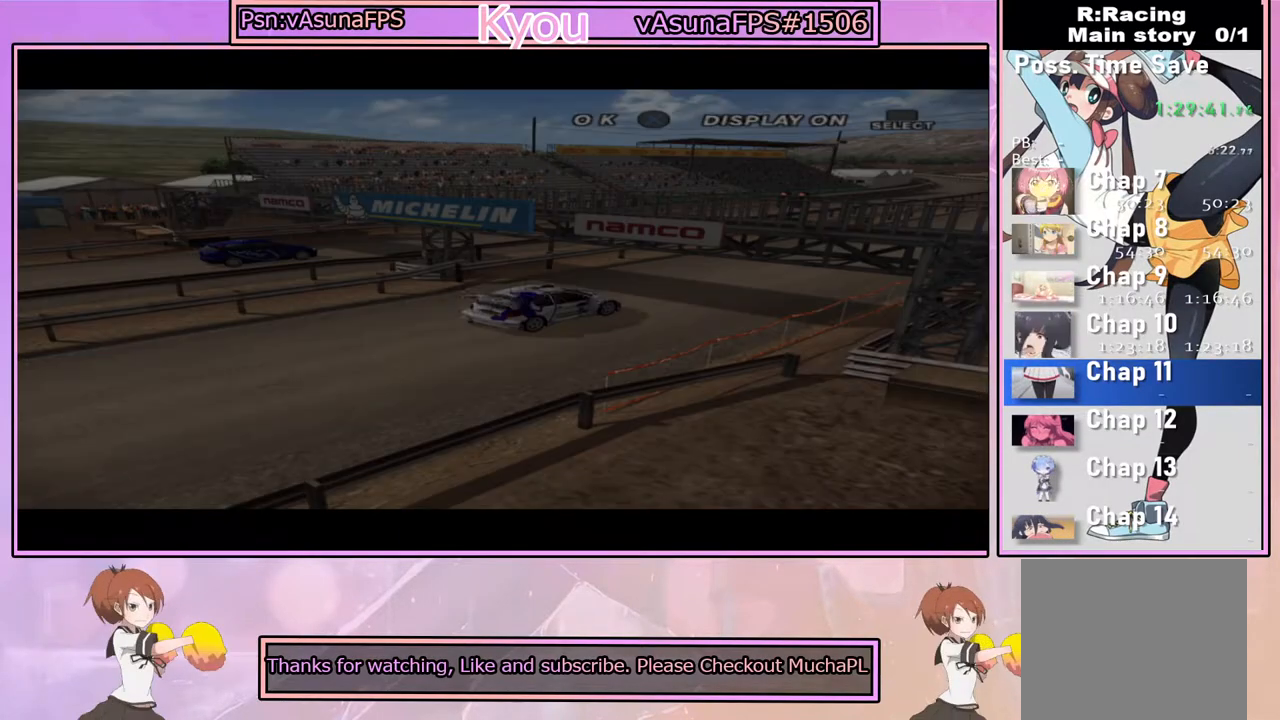
{"buttons": ["CROSS"], "left_stick": "center", "right_stick": "center", "events": [[133, "CROSS", "up"], [467, "CROSS", "down"]]}
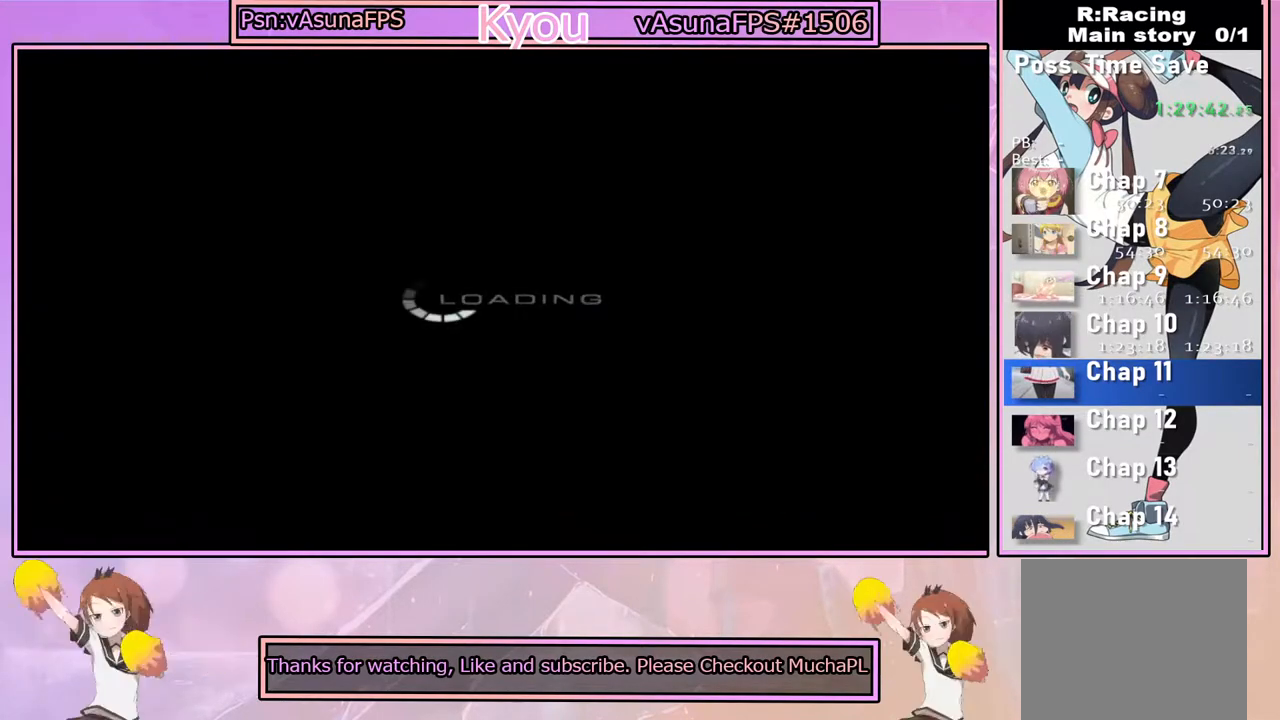
{"buttons": ["CROSS"], "left_stick": "center", "right_stick": "center", "events": [[150, "CROSS", "up"], [350, "CROSS", "down"]]}
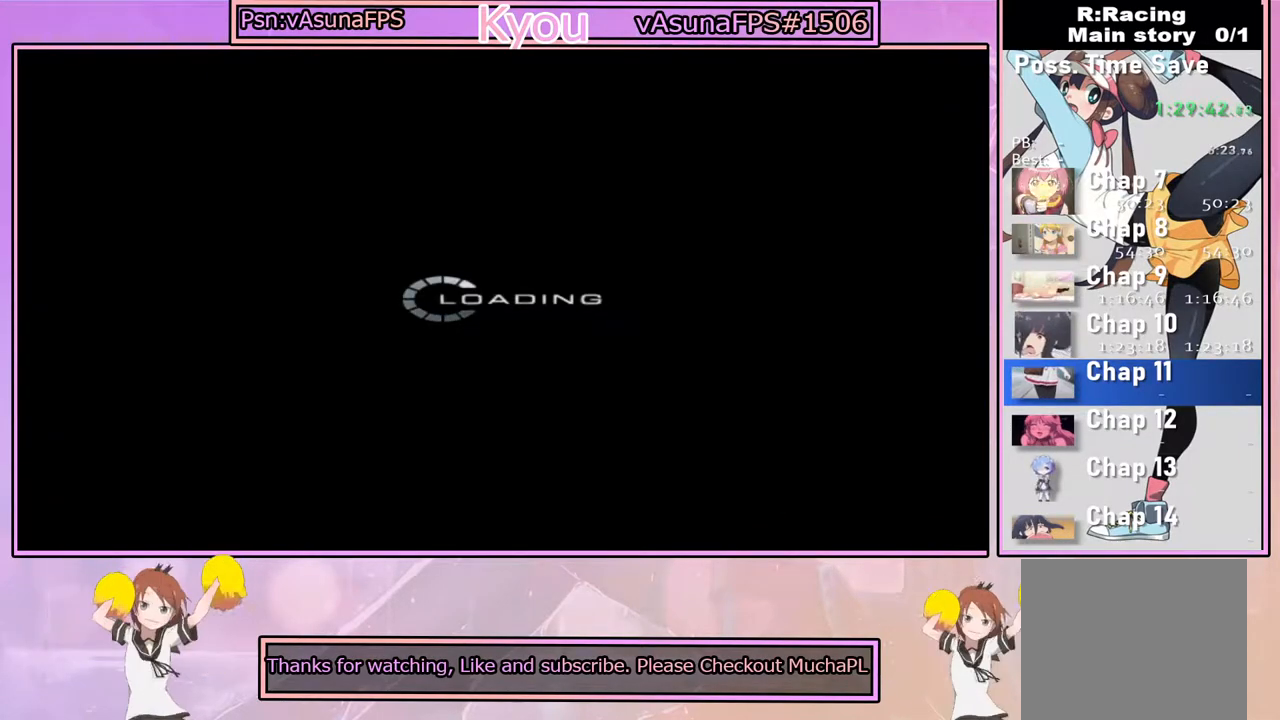
{"buttons": ["CROSS"], "left_stick": "center", "right_stick": "center", "events": [[33, "CROSS", "up"], [433, "CROSS", "down"]]}
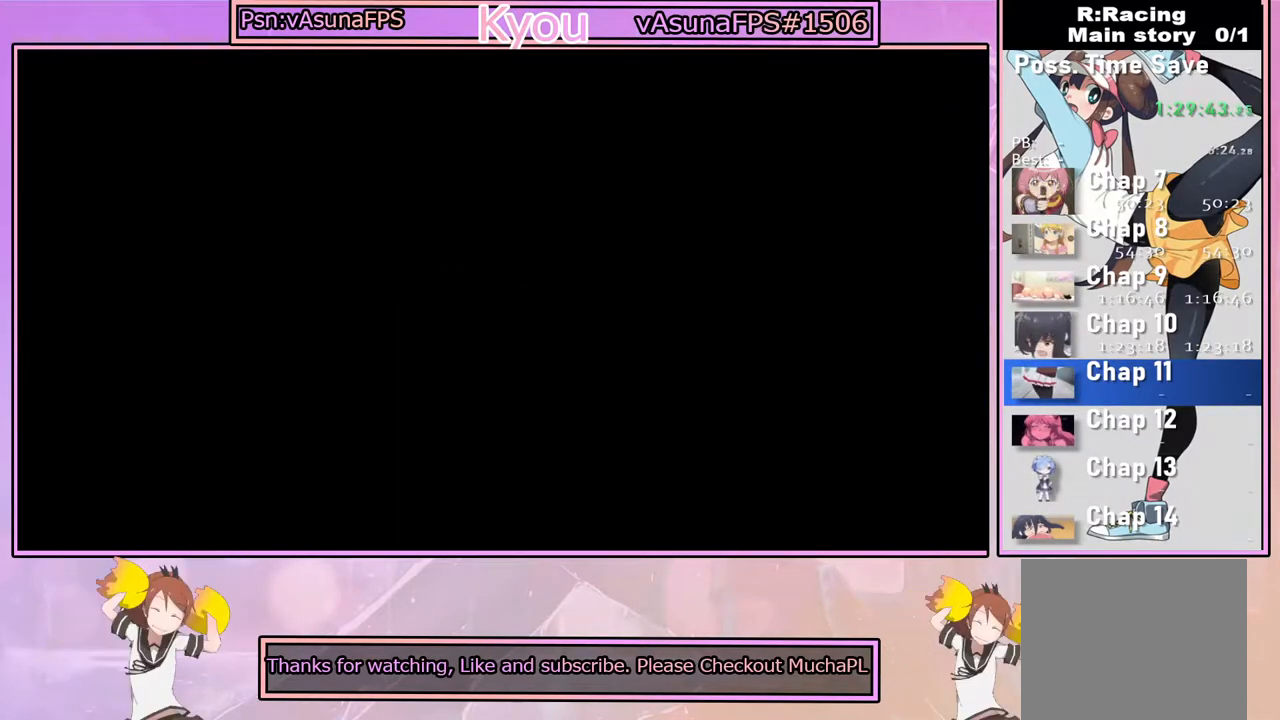
{"buttons": [], "left_stick": "center", "right_stick": "center", "events": [[117, "CROSS", "up"]]}
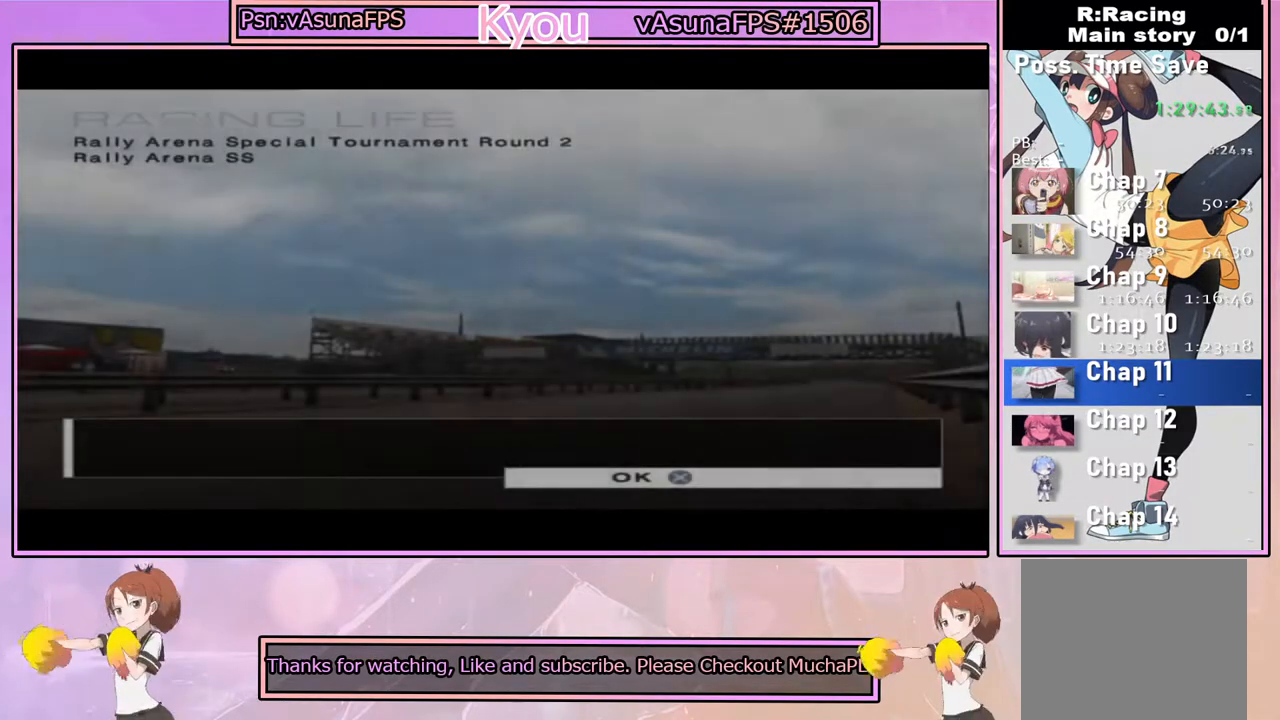
{"buttons": [], "left_stick": "center", "right_stick": "center", "events": [[183, "CROSS", "down"], [383, "CROSS", "up"]]}
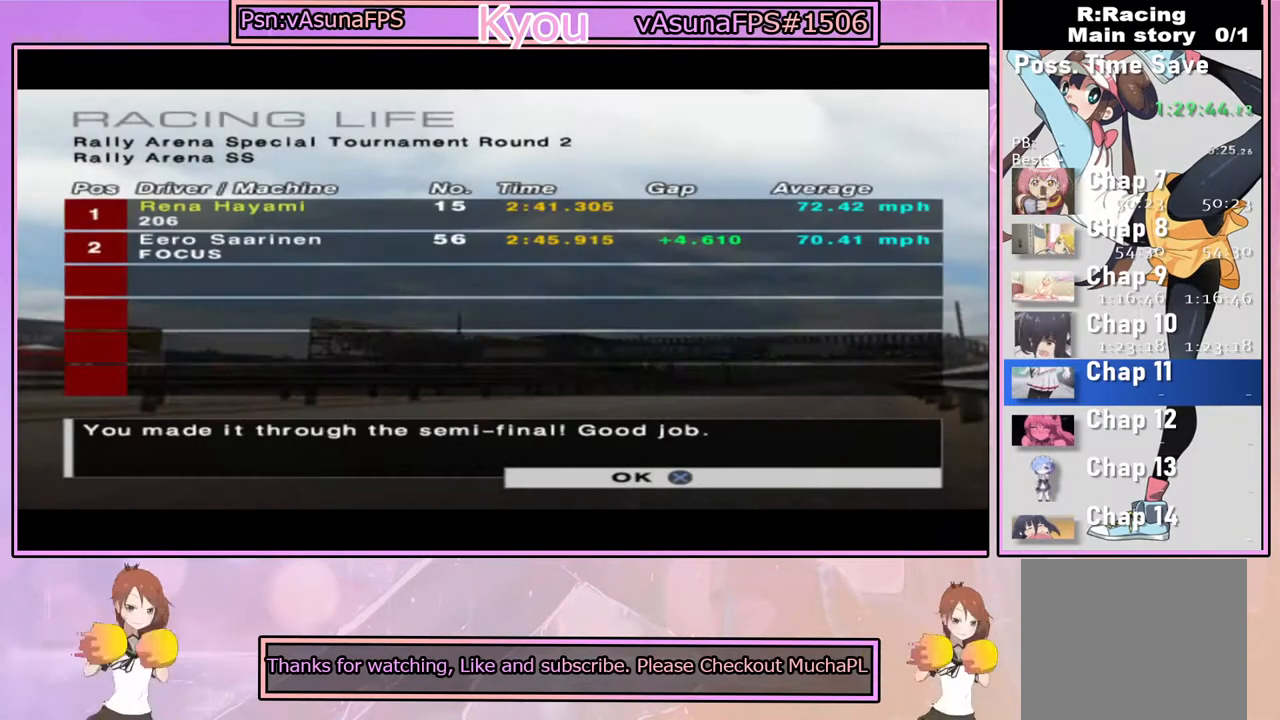
{"buttons": [], "left_stick": "center", "right_stick": "center", "events": [[167, "CROSS", "down"], [367, "CROSS", "up"]]}
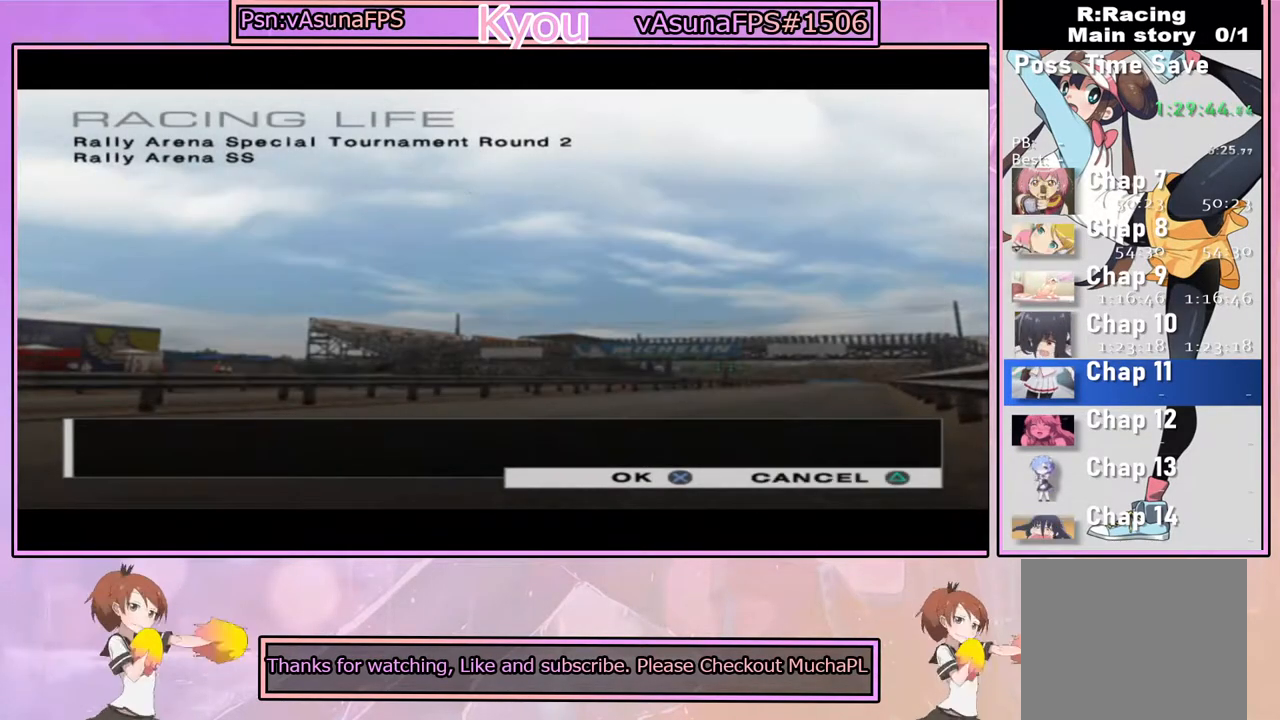
{"buttons": [], "left_stick": "center", "right_stick": "center", "events": [[133, "CROSS", "down"], [317, "CROSS", "up"]]}
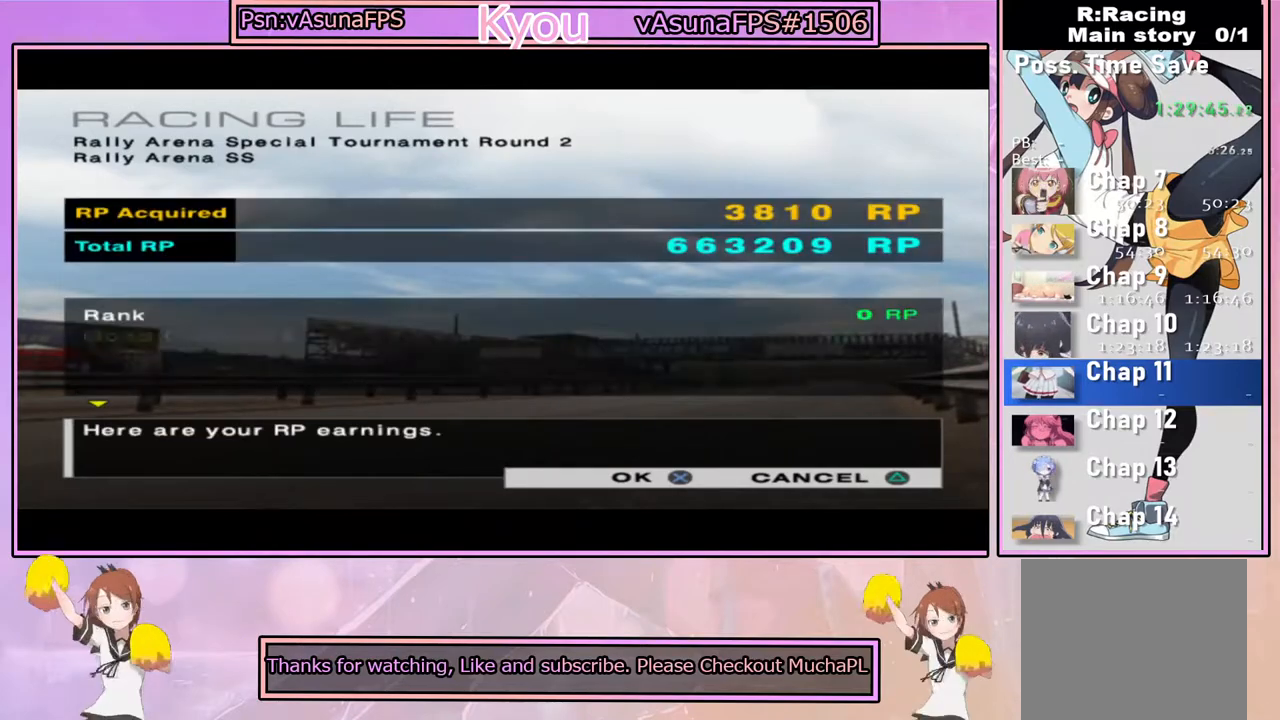
{"buttons": [], "left_stick": "center", "right_stick": "center", "events": [[167, "CROSS", "down"], [367, "CROSS", "up"]]}
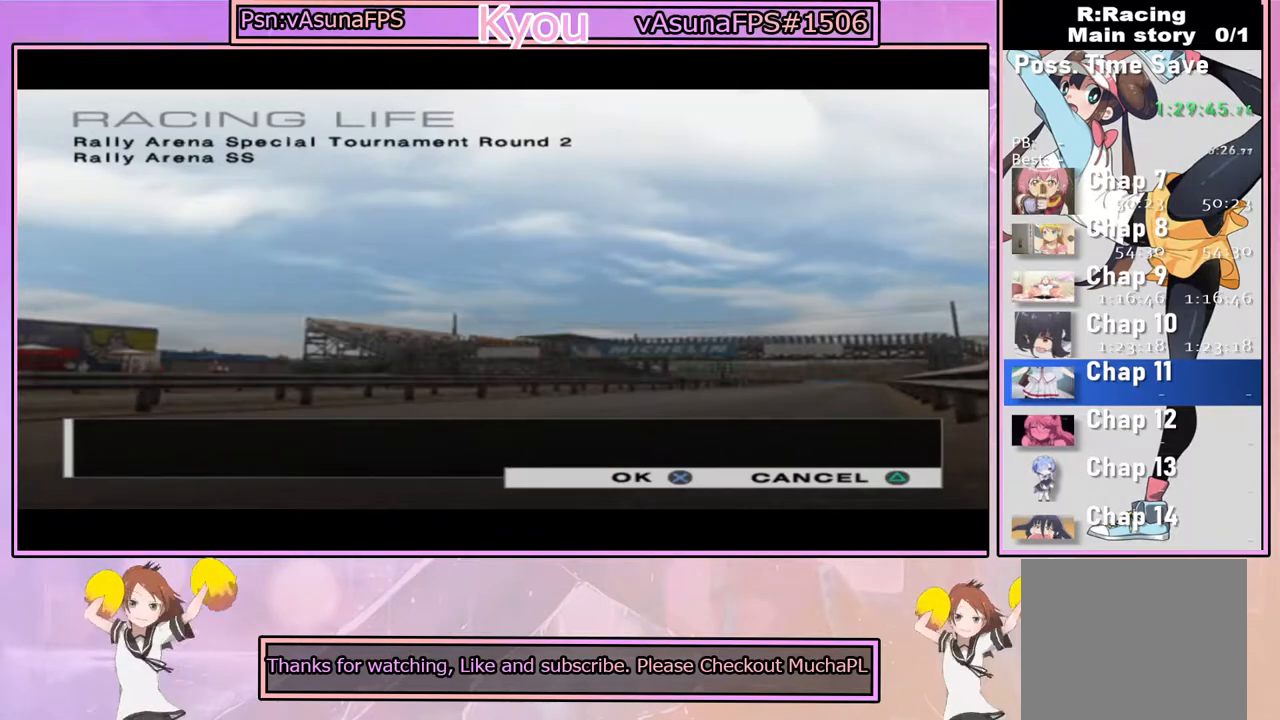
{"buttons": [], "left_stick": "center", "right_stick": "center", "events": [[283, "CROSS", "down"], [433, "CROSS", "up"]]}
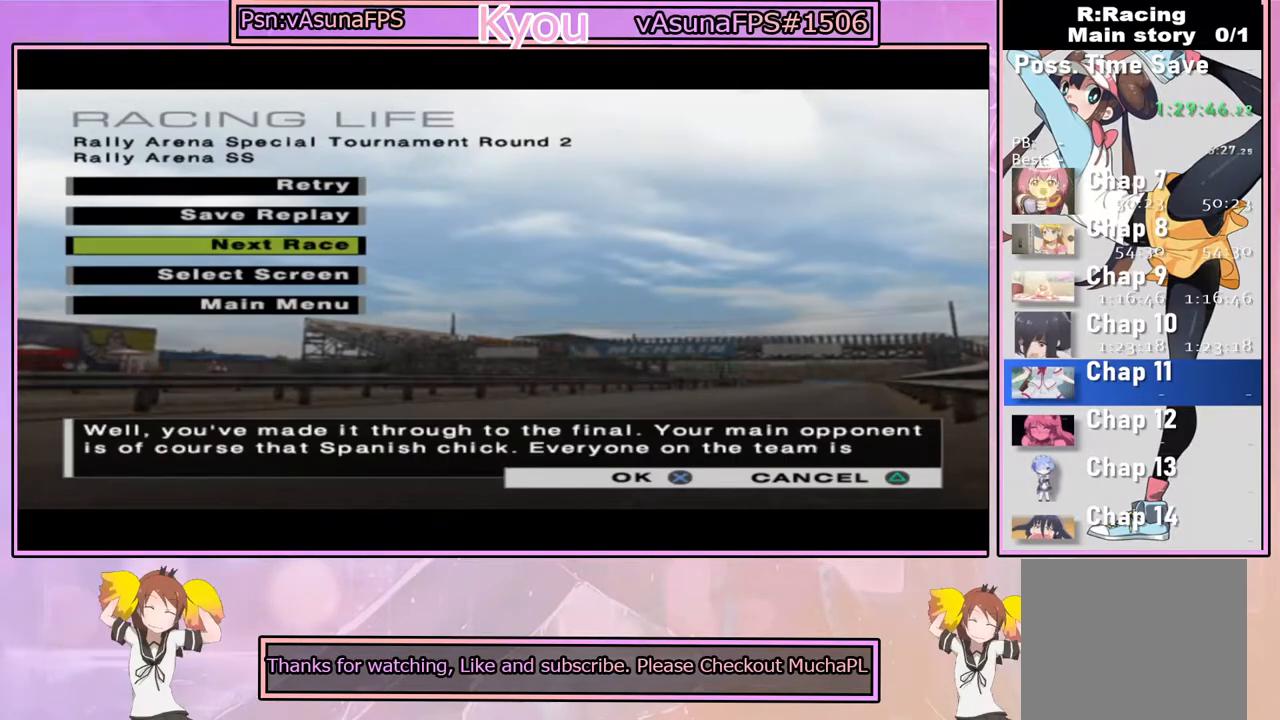
{"buttons": [], "left_stick": "center", "right_stick": "center", "events": [[117, "CROSS", "down"], [250, "CROSS", "up"]]}
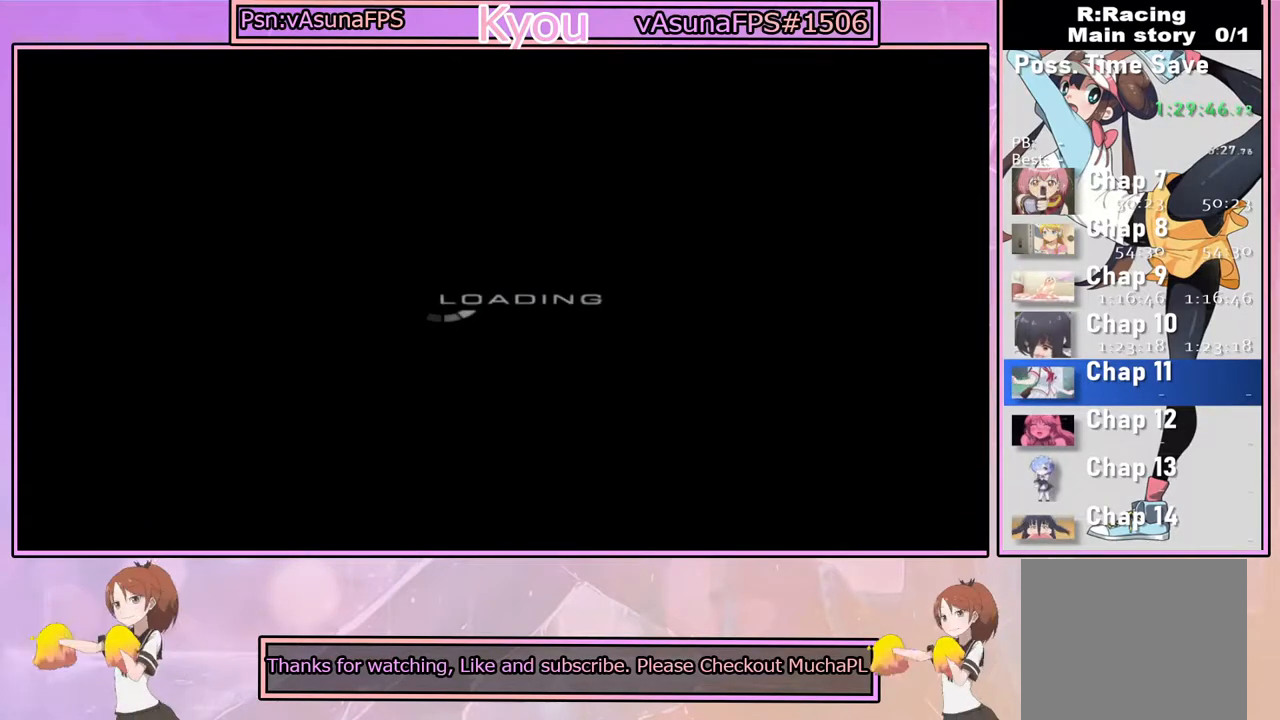
{"buttons": [], "left_stick": "center", "right_stick": "center", "events": []}
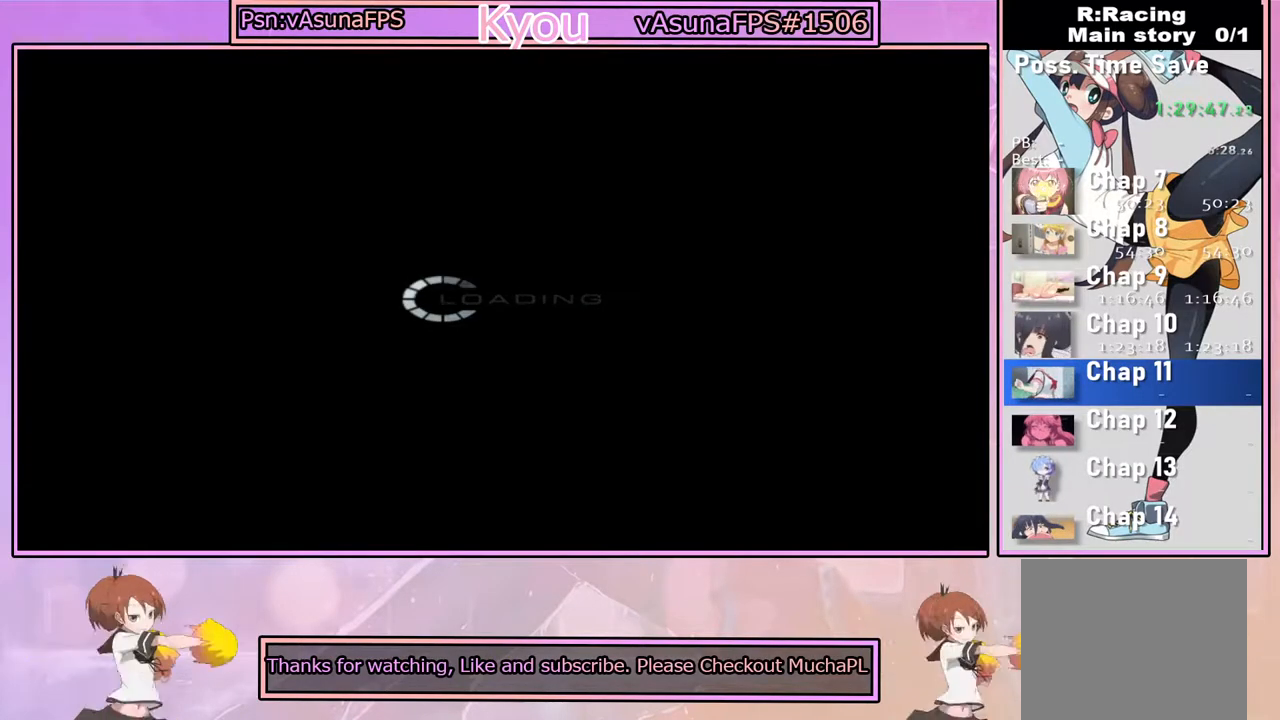
{"buttons": [], "left_stick": "center", "right_stick": "center", "events": [[100, "CROSS", "down"], [267, "CROSS", "up"]]}
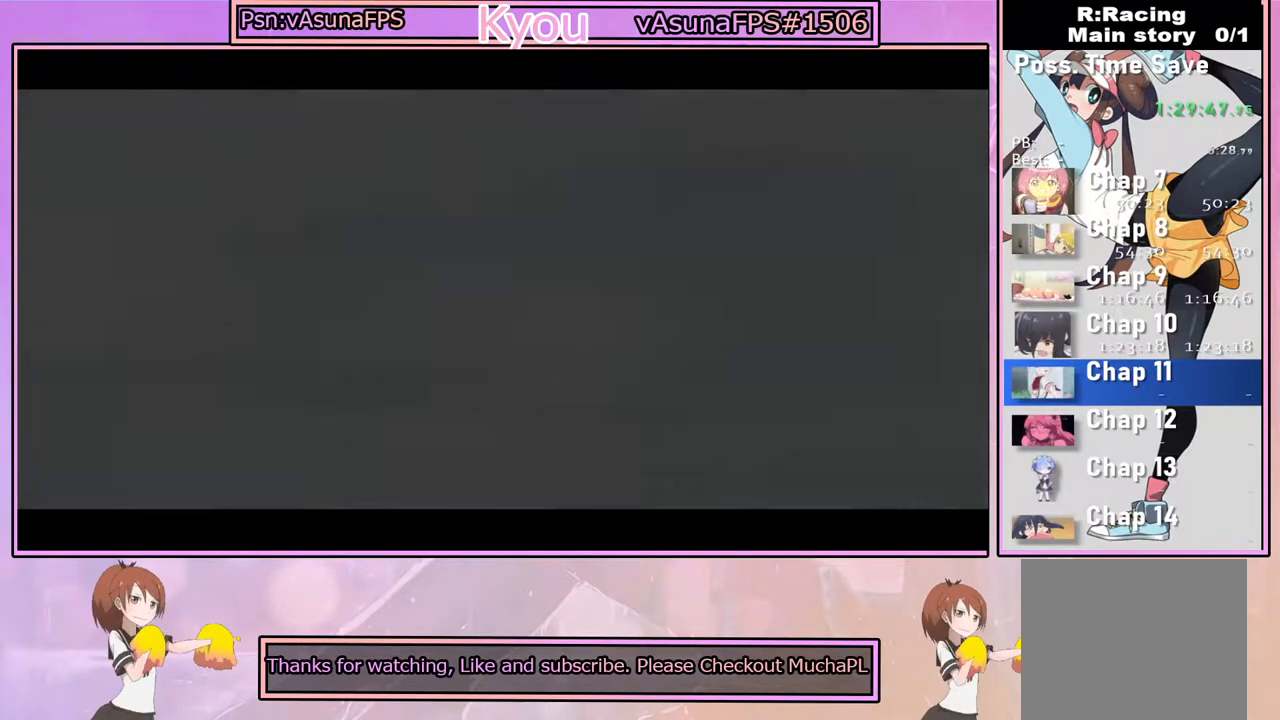
{"buttons": [], "left_stick": "center", "right_stick": "center", "events": [[67, "CROSS", "down"], [167, "CROSS", "up"]]}
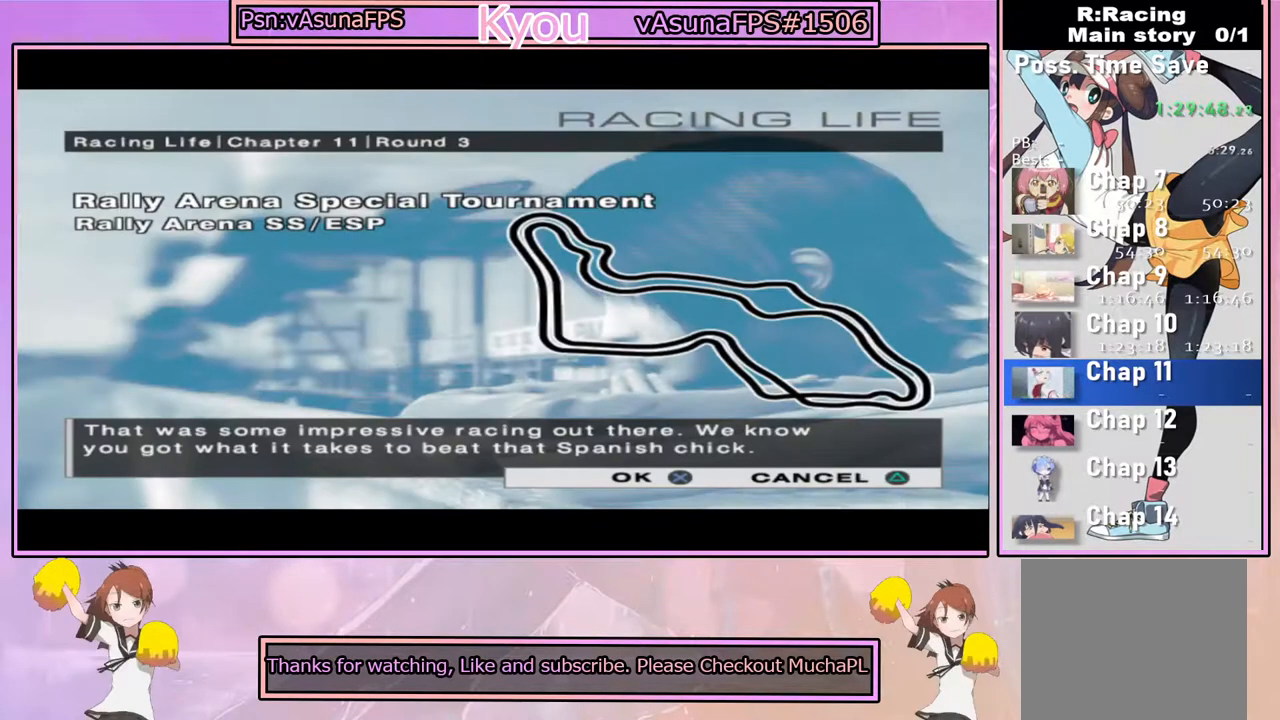
{"buttons": ["CROSS"], "left_stick": "center", "right_stick": "center", "events": [[150, "CROSS", "down"], [317, "CROSS", "up"], [450, "CROSS", "down"]]}
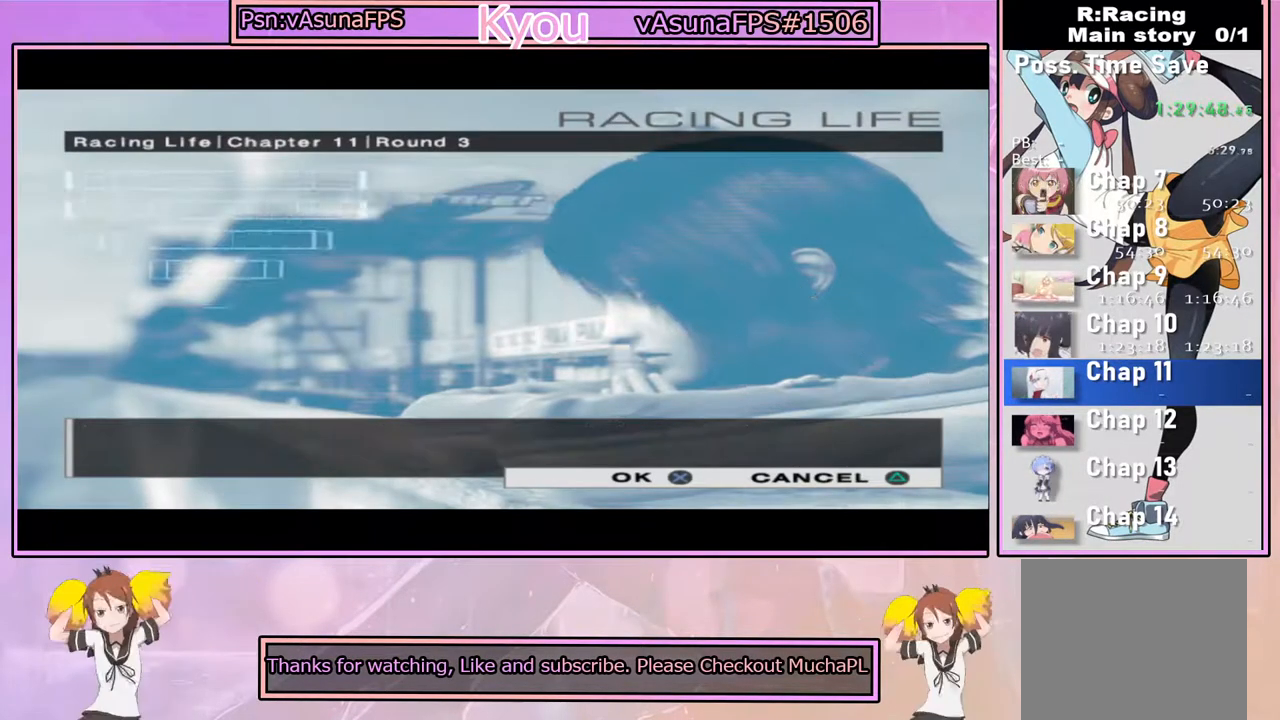
{"buttons": ["CROSS"], "left_stick": "center", "right_stick": "center", "events": [[100, "CROSS", "up"], [217, "CROSS", "down"], [350, "CROSS", "up"], [450, "CROSS", "down"]]}
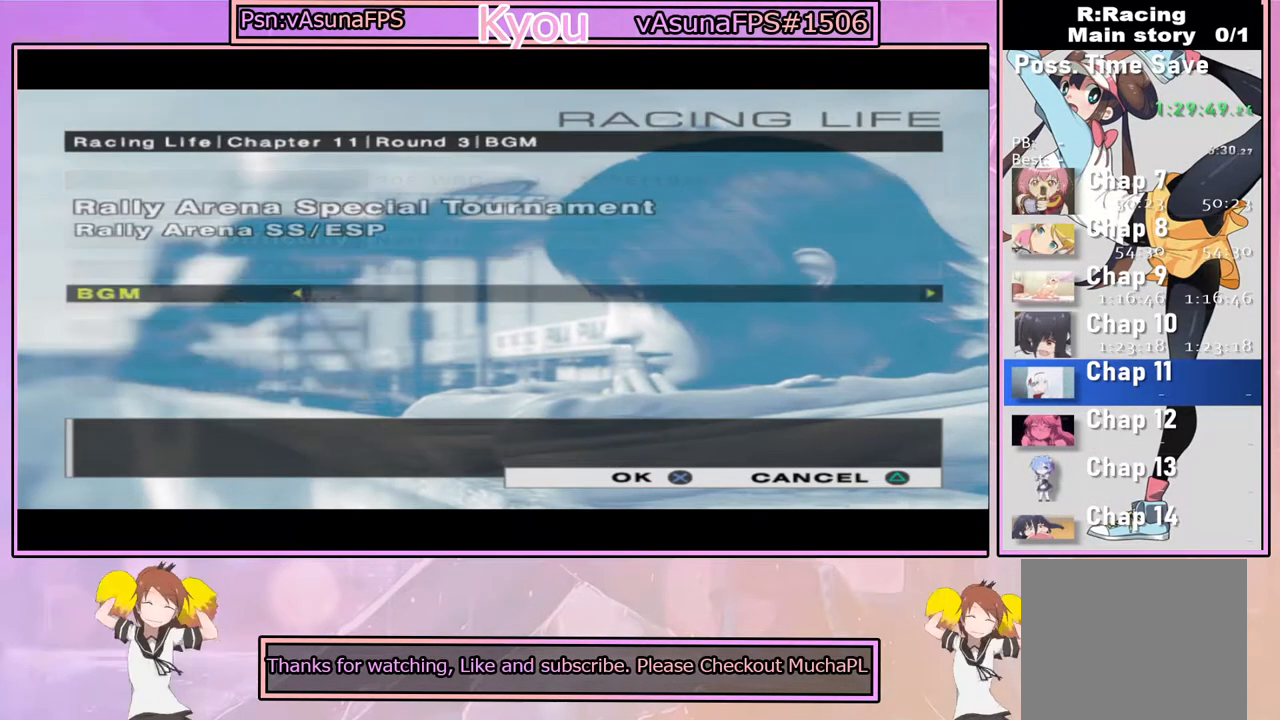
{"buttons": ["CROSS"], "left_stick": "center", "right_stick": "center", "events": [[83, "CROSS", "up"], [167, "CROSS", "down"], [333, "CROSS", "up"], [417, "CROSS", "down"]]}
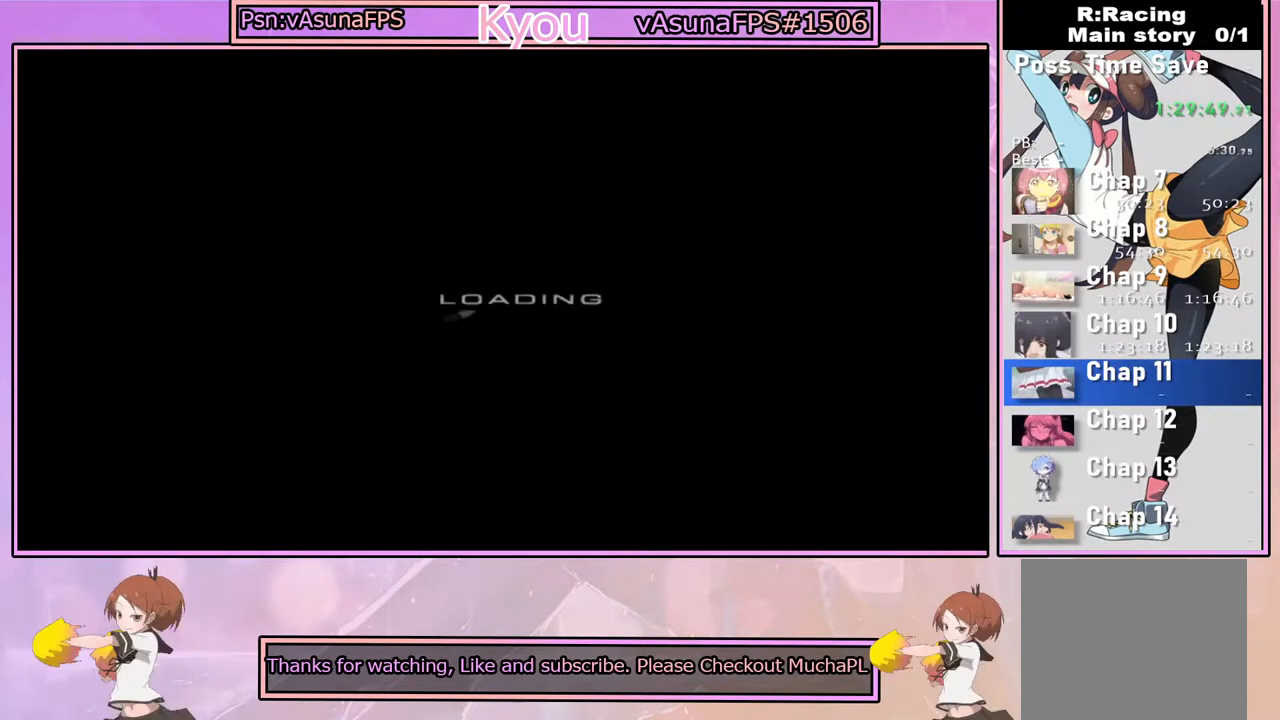
{"buttons": ["CROSS"], "left_stick": "center", "right_stick": "center", "events": [[50, "CROSS", "up"], [150, "CROSS", "down"], [283, "CROSS", "up"], [383, "CROSS", "down"]]}
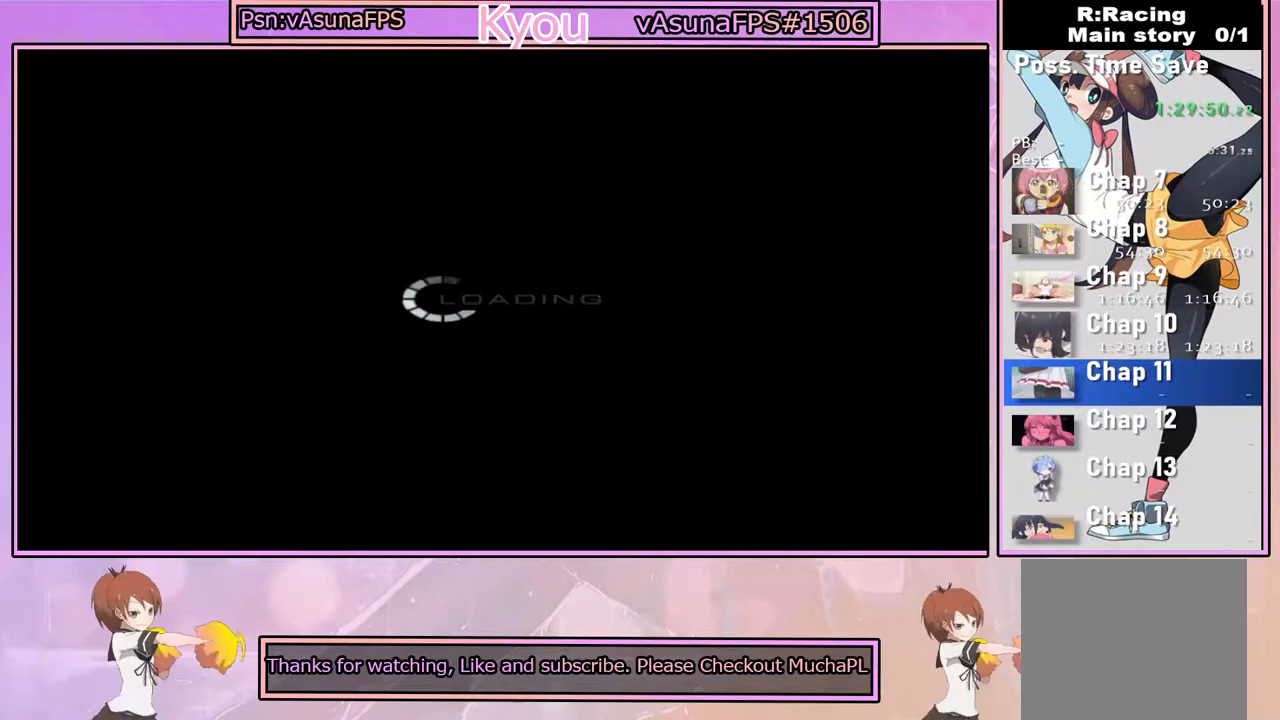
{"buttons": ["CROSS"], "left_stick": "center", "right_stick": "center", "events": [[50, "CROSS", "up"], [133, "CROSS", "down"], [283, "CROSS", "up"], [383, "CROSS", "down"]]}
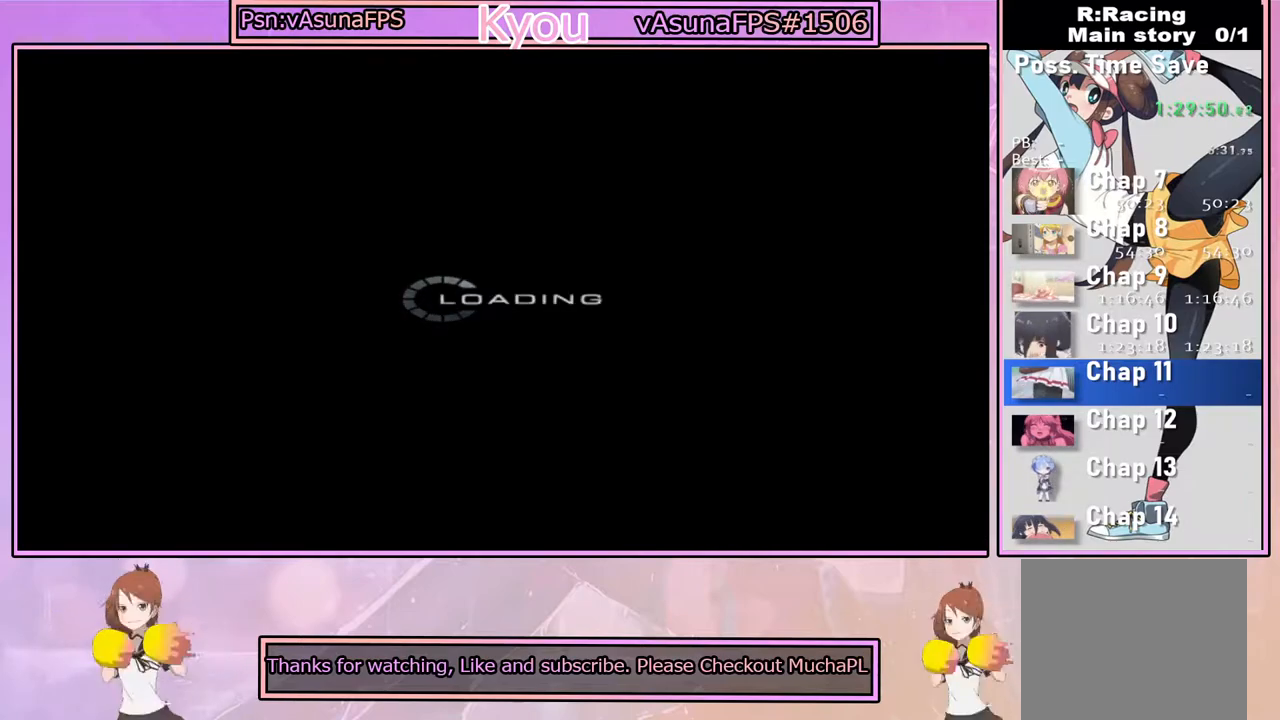
{"buttons": ["CROSS"], "left_stick": "center", "right_stick": "center", "events": [[50, "CROSS", "up"], [150, "CROSS", "down"], [283, "CROSS", "up"], [400, "CROSS", "down"]]}
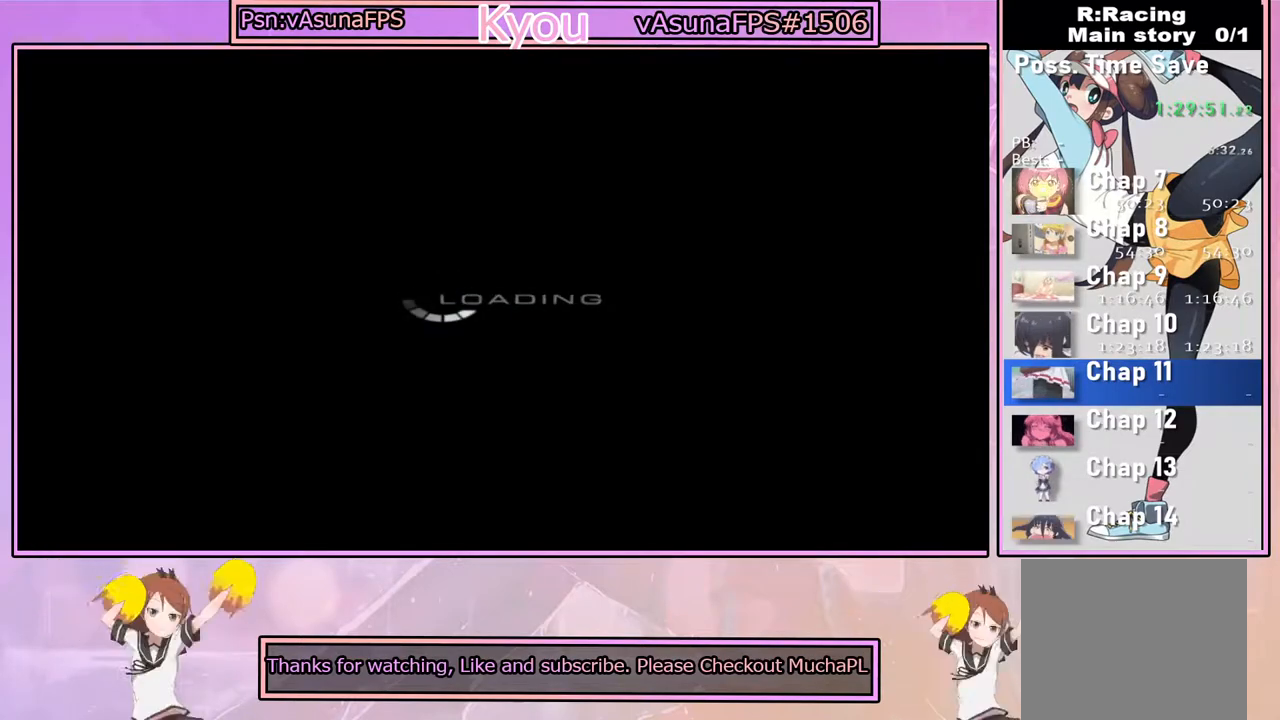
{"buttons": ["CROSS"], "left_stick": "center", "right_stick": "center", "events": [[33, "CROSS", "up"], [167, "CROSS", "down"], [333, "CROSS", "up"], [417, "CROSS", "down"]]}
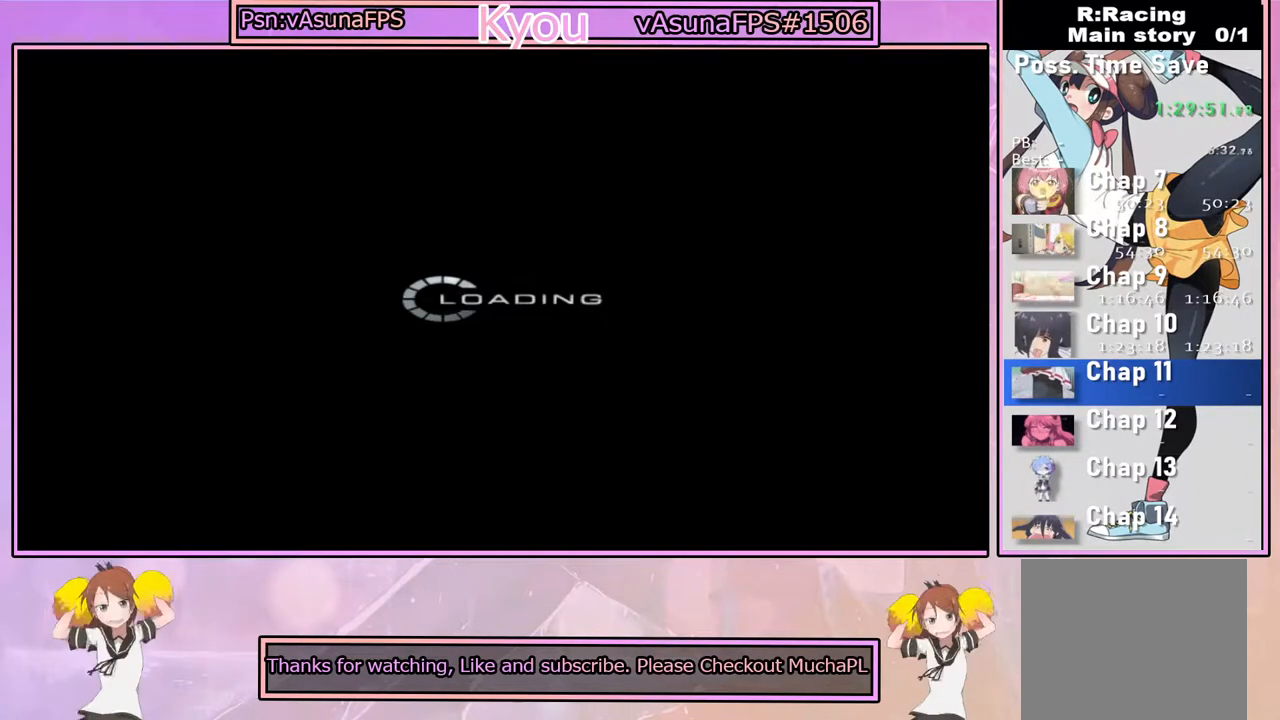
{"buttons": [], "left_stick": "center", "right_stick": "center", "events": [[50, "CROSS", "up"], [150, "CROSS", "down"], [267, "CROSS", "up"], [350, "CROSS", "down"], [467, "CROSS", "up"]]}
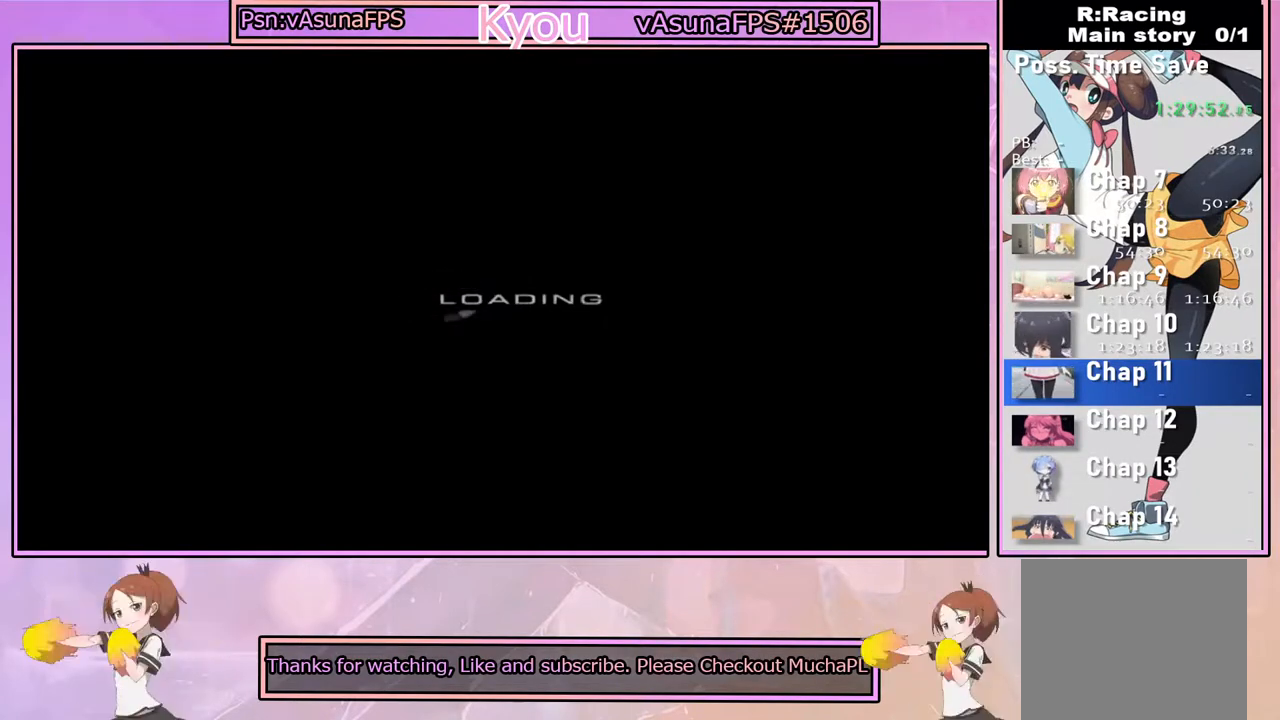
{"buttons": ["CROSS"], "left_stick": "center", "right_stick": "center", "events": [[67, "CROSS", "down"], [183, "CROSS", "up"], [267, "CROSS", "down"], [417, "CROSS", "up"], [483, "CROSS", "down"]]}
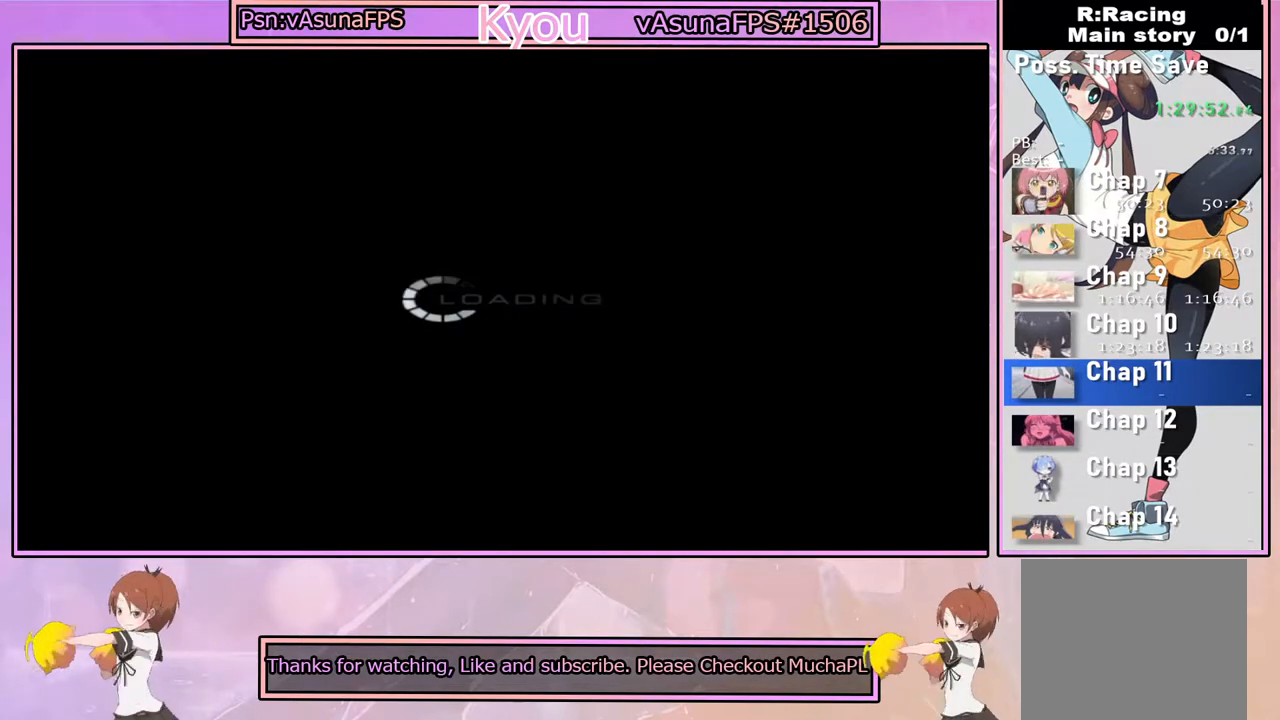
{"buttons": [], "left_stick": "center", "right_stick": "center", "events": [[133, "CROSS", "up"], [267, "CROSS", "down"], [433, "CROSS", "up"]]}
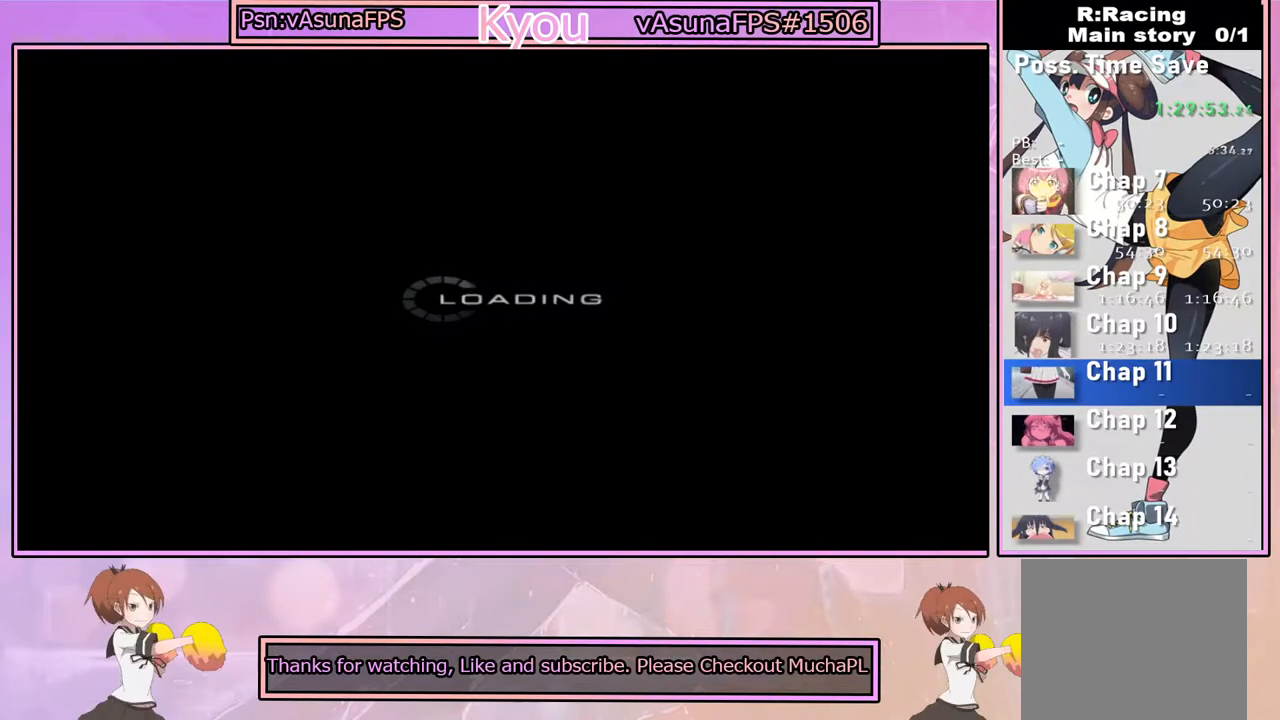
{"buttons": [], "left_stick": "center", "right_stick": "center", "events": [[33, "CROSS", "down"], [217, "CROSS", "up"], [317, "CROSS", "down"], [450, "CROSS", "up"]]}
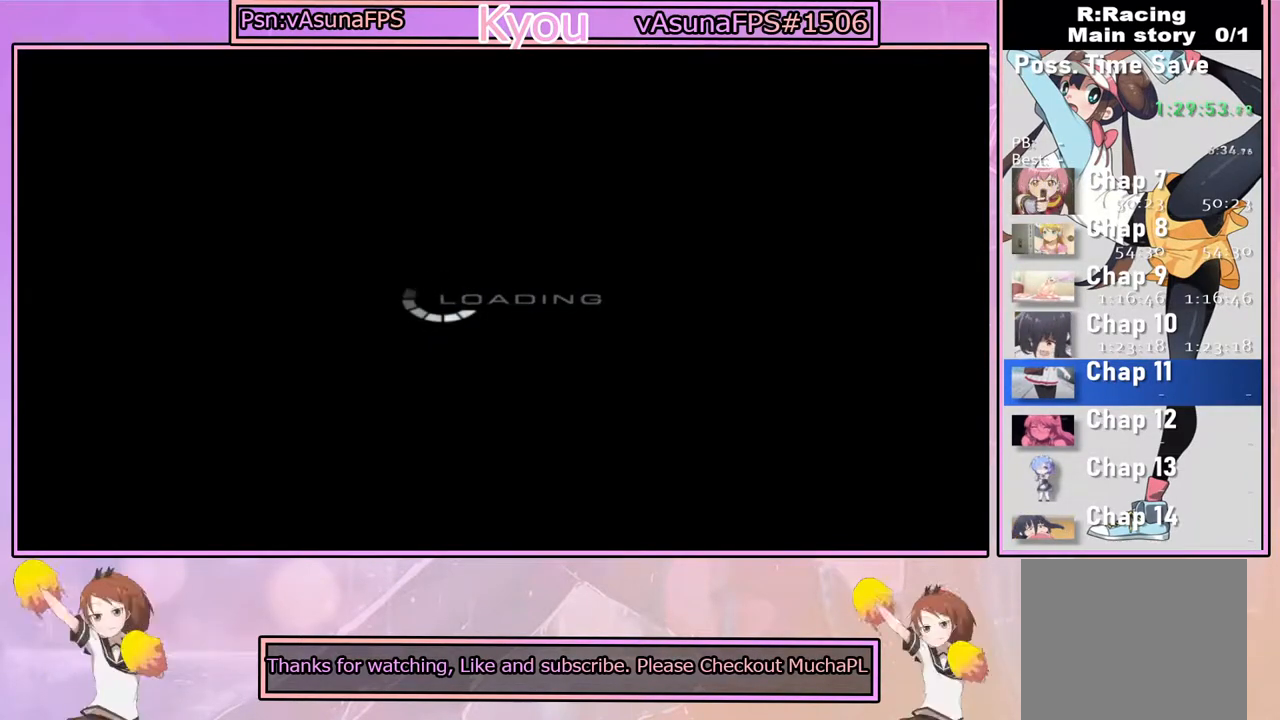
{"buttons": [], "left_stick": "center", "right_stick": "center", "events": [[50, "CROSS", "down"], [200, "CROSS", "up"], [317, "CROSS", "down"], [450, "CROSS", "up"]]}